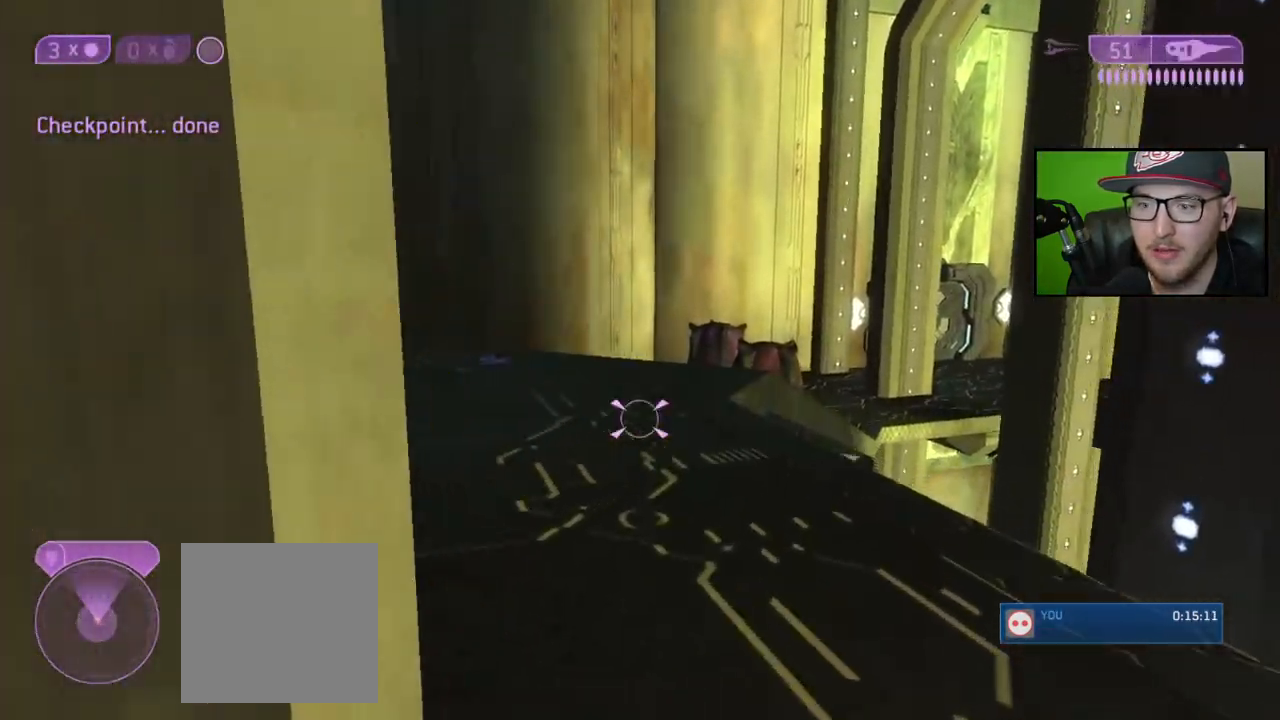
Gameplay with a controller (Xbox layout); each line is a JSON object with the inputs held at the frame after it. "events" lists button and stick changes between this image and that frame as [ms after this image, input, new state], when the widget could be followed in between.
{"buttons": [], "left_stick": "up", "right_stick": "center", "events": []}
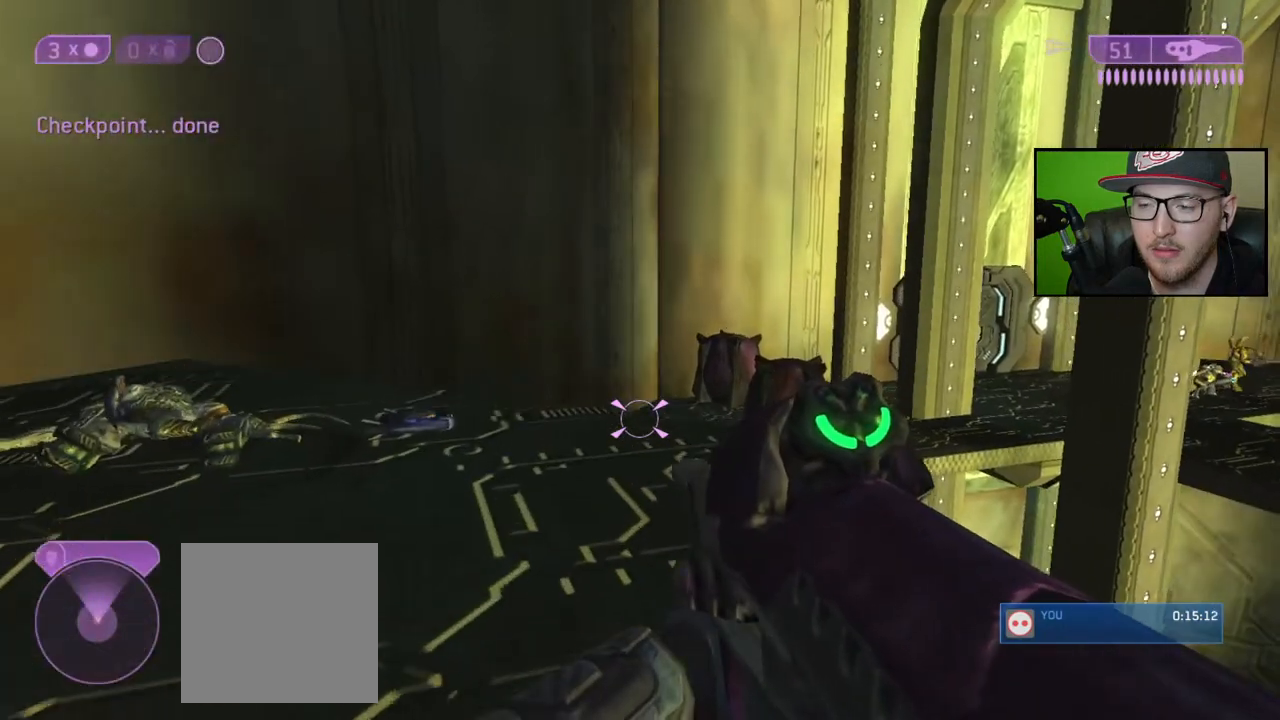
{"buttons": [], "left_stick": "up", "right_stick": "center", "events": [[33, "Y", "down"], [100, "Y", "up"], [383, "Y", "down"], [483, "Y", "up"]]}
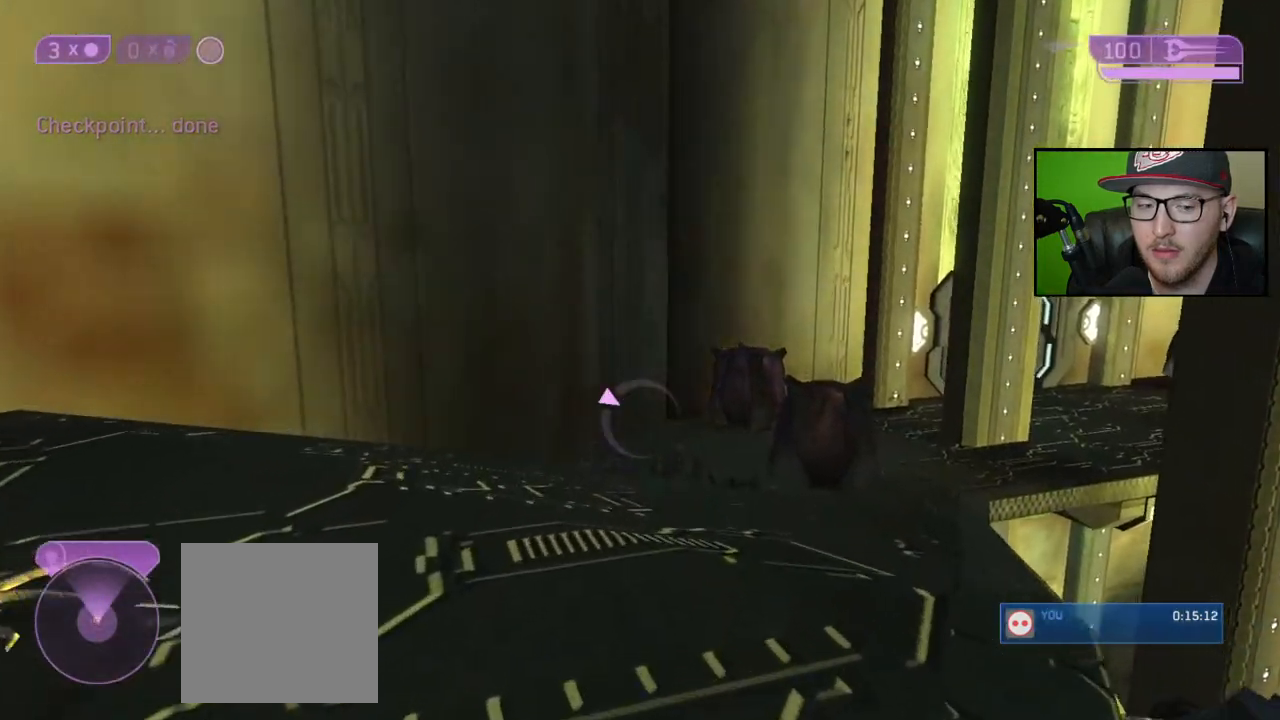
{"buttons": [], "left_stick": "up", "right_stick": "center", "events": [[267, "right_stick", "right"], [467, "right_stick", "center"]]}
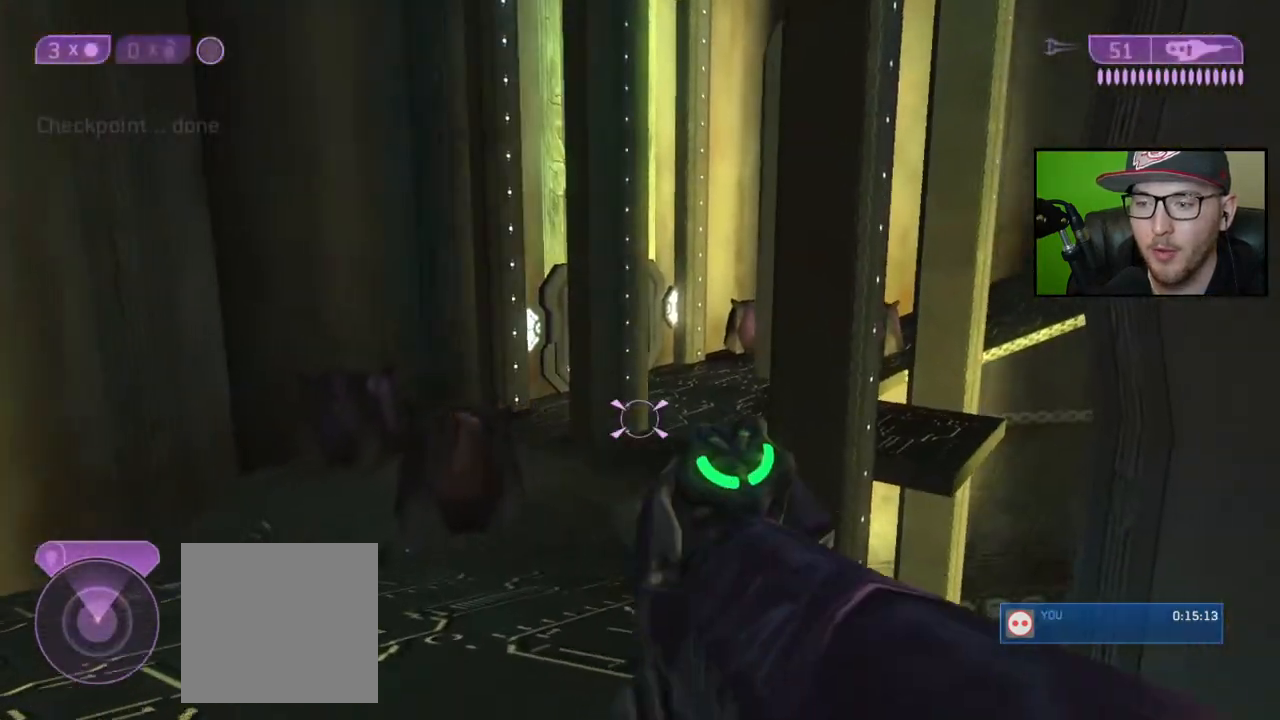
{"buttons": [], "left_stick": "up", "right_stick": "center", "events": []}
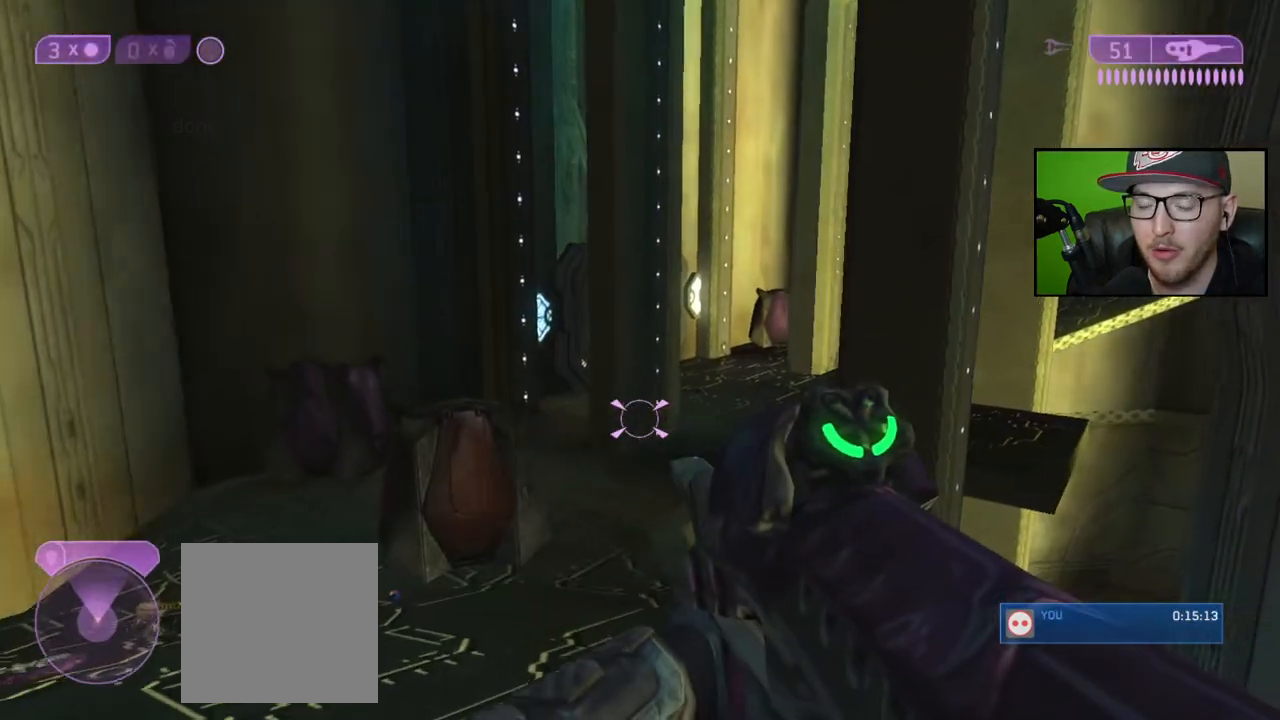
{"buttons": [], "left_stick": "up", "right_stick": "center", "events": []}
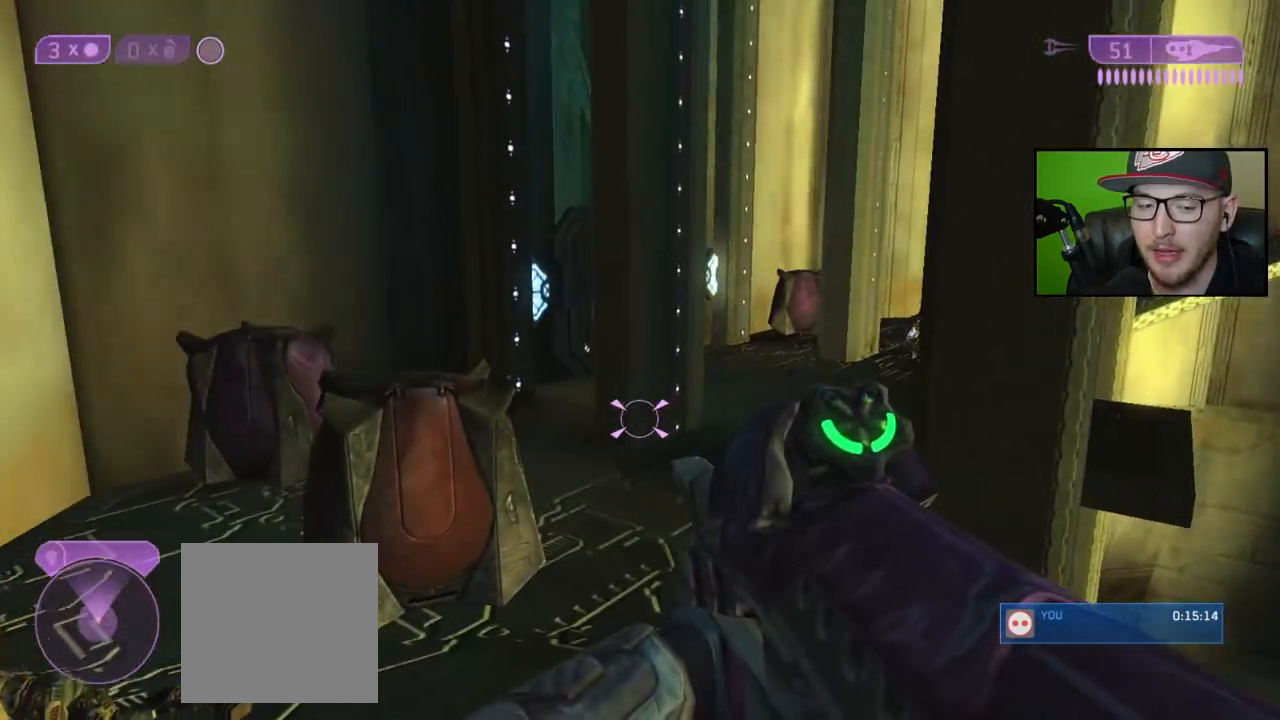
{"buttons": [], "left_stick": "up", "right_stick": "center", "events": []}
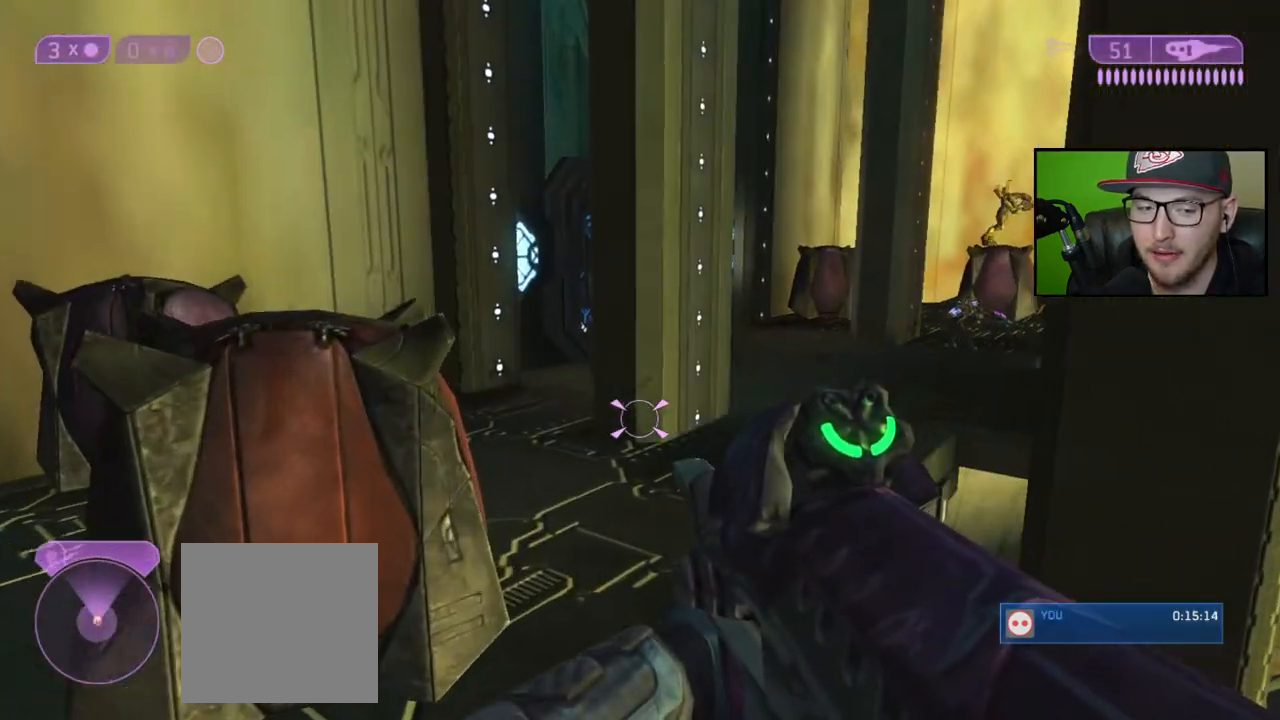
{"buttons": [], "left_stick": "up", "right_stick": "center", "events": []}
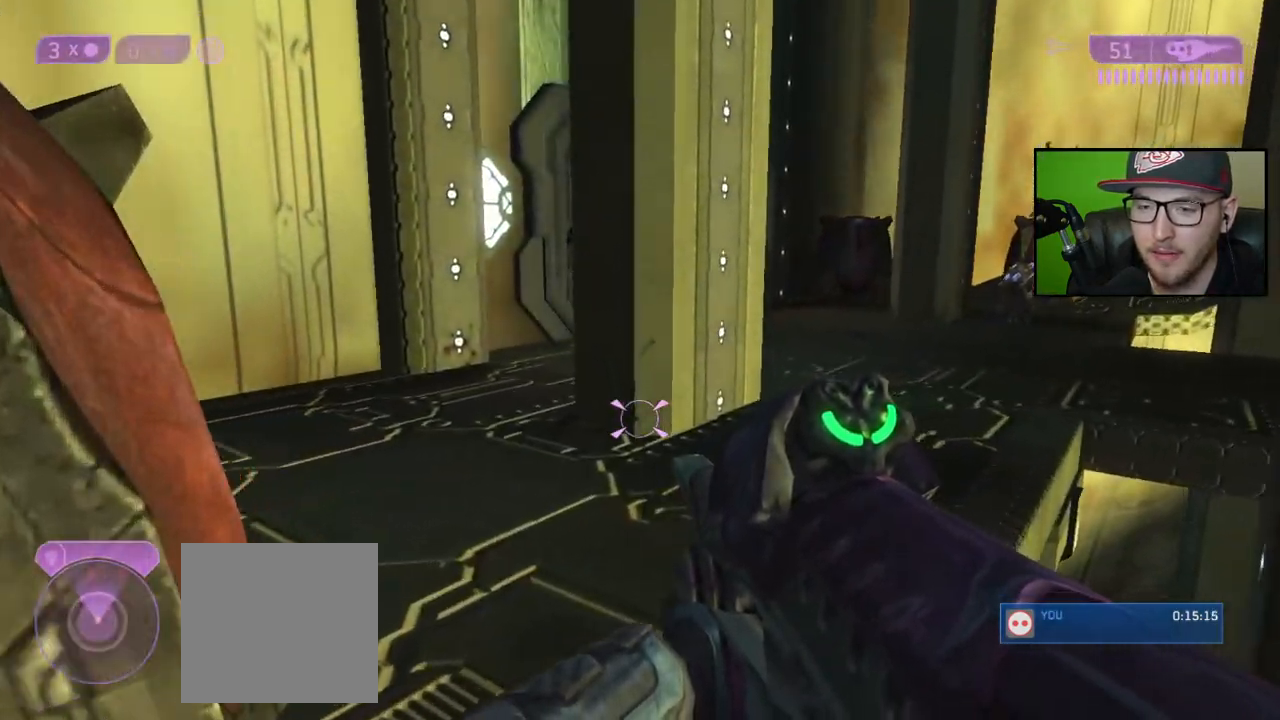
{"buttons": [], "left_stick": "up", "right_stick": "center", "events": []}
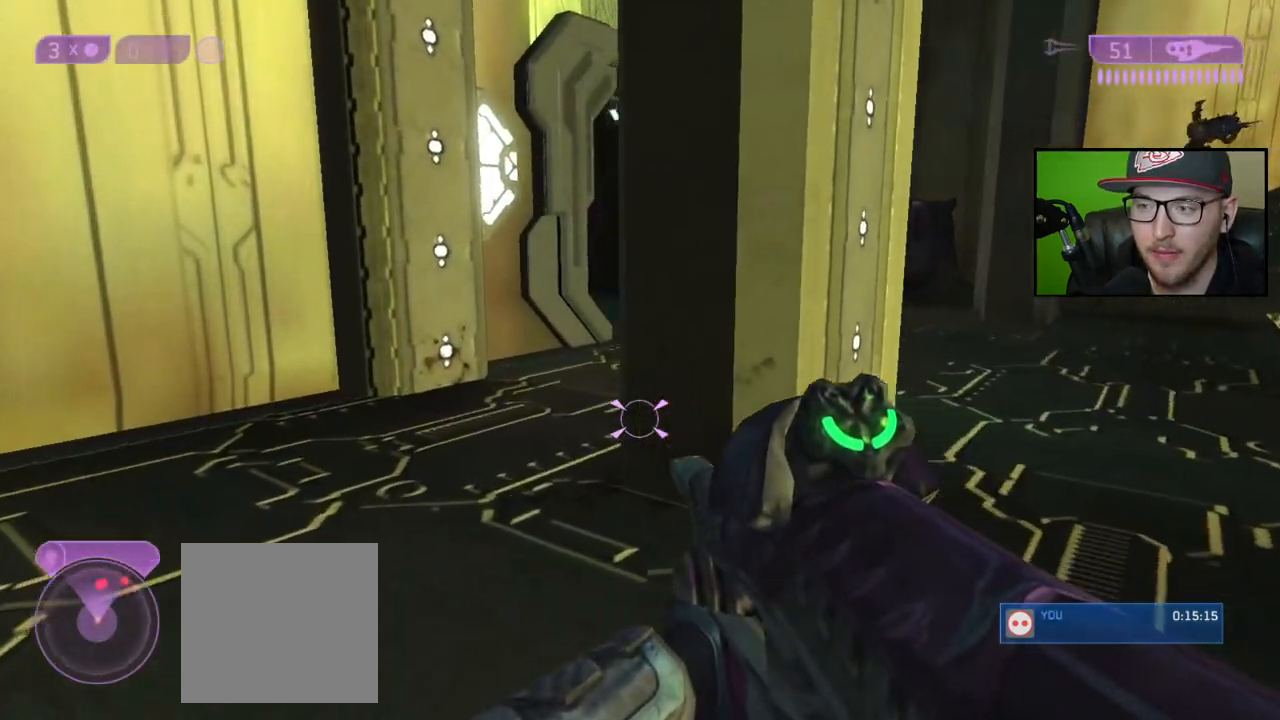
{"buttons": [], "left_stick": "up", "right_stick": "center", "events": []}
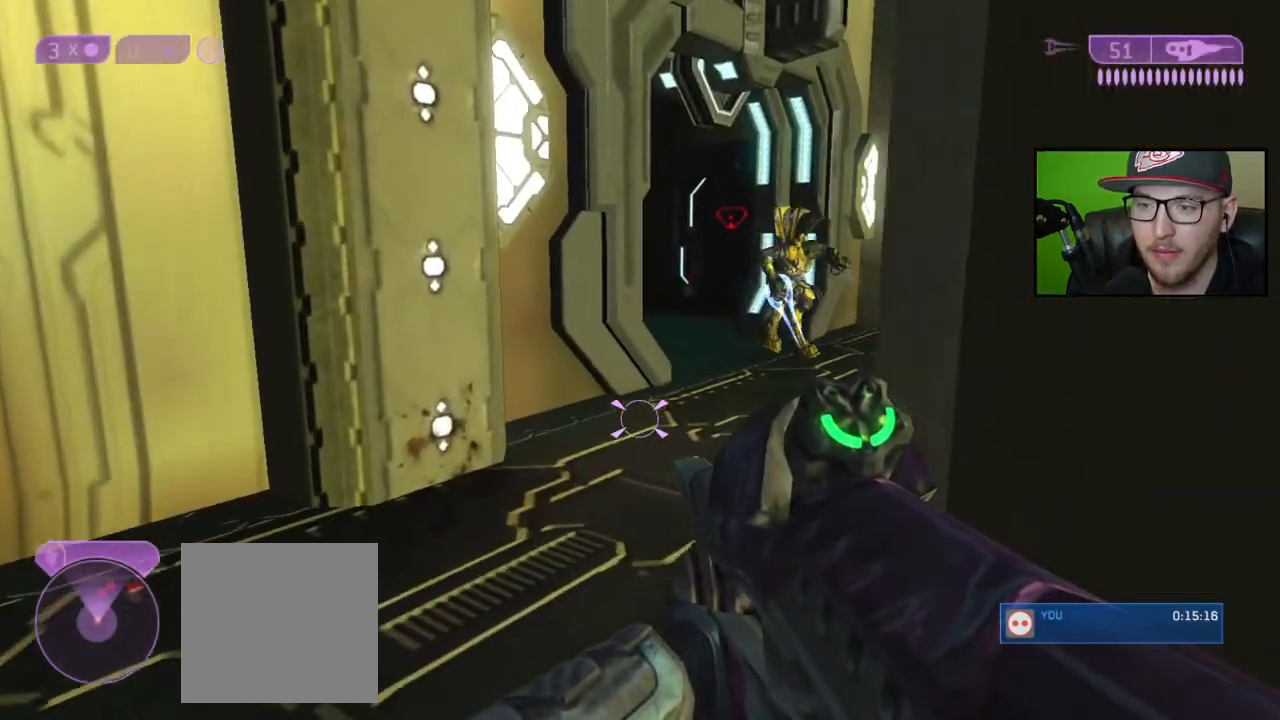
{"buttons": [], "left_stick": "up", "right_stick": "right", "events": [[100, "right_stick", "right"]]}
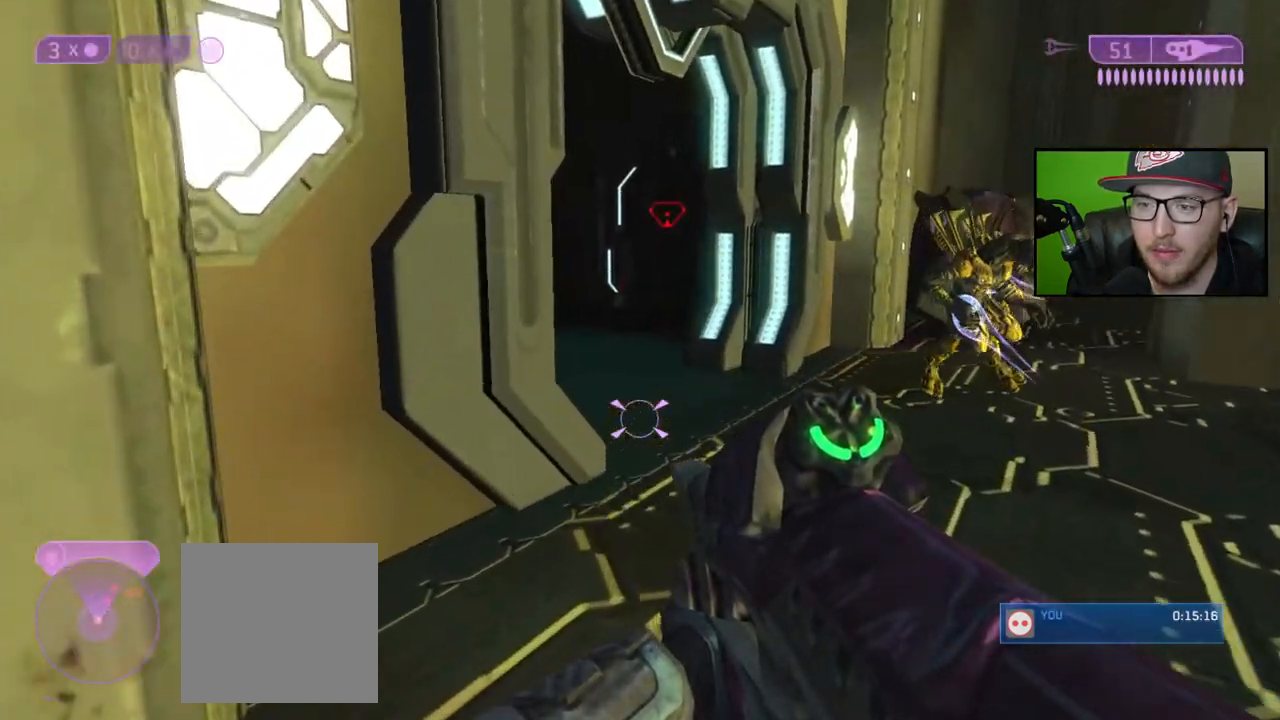
{"buttons": [], "left_stick": "up", "right_stick": "center", "events": [[283, "right_stick", "center"]]}
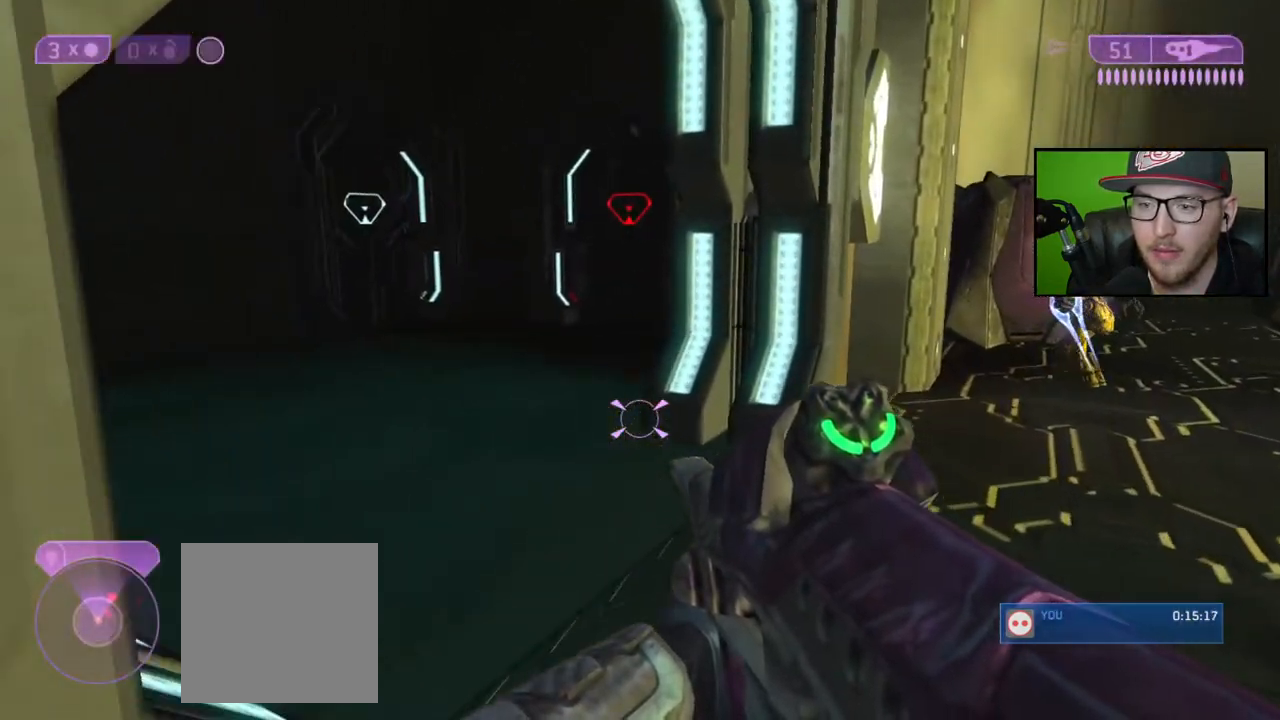
{"buttons": [], "left_stick": "up", "right_stick": "up-left", "events": [[167, "right_stick", "left"], [417, "right_stick", "up-left"]]}
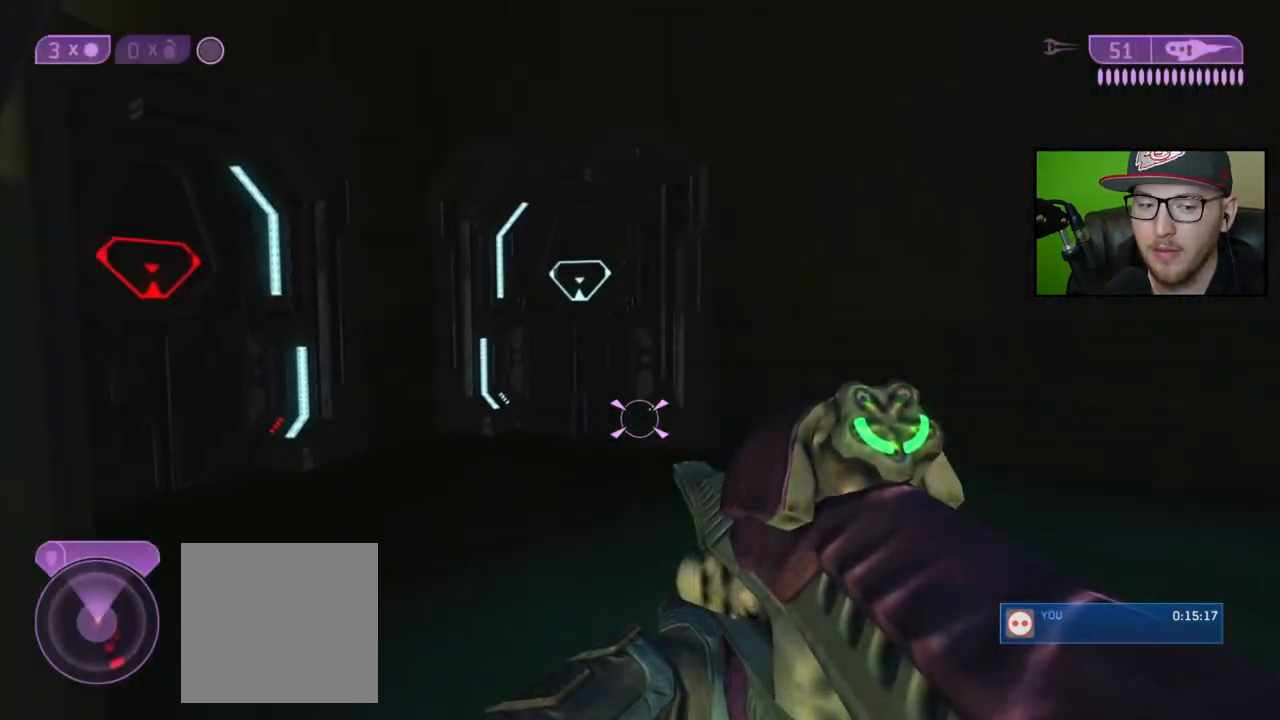
{"buttons": [], "left_stick": "up", "right_stick": "center", "events": [[33, "right_stick", "center"]]}
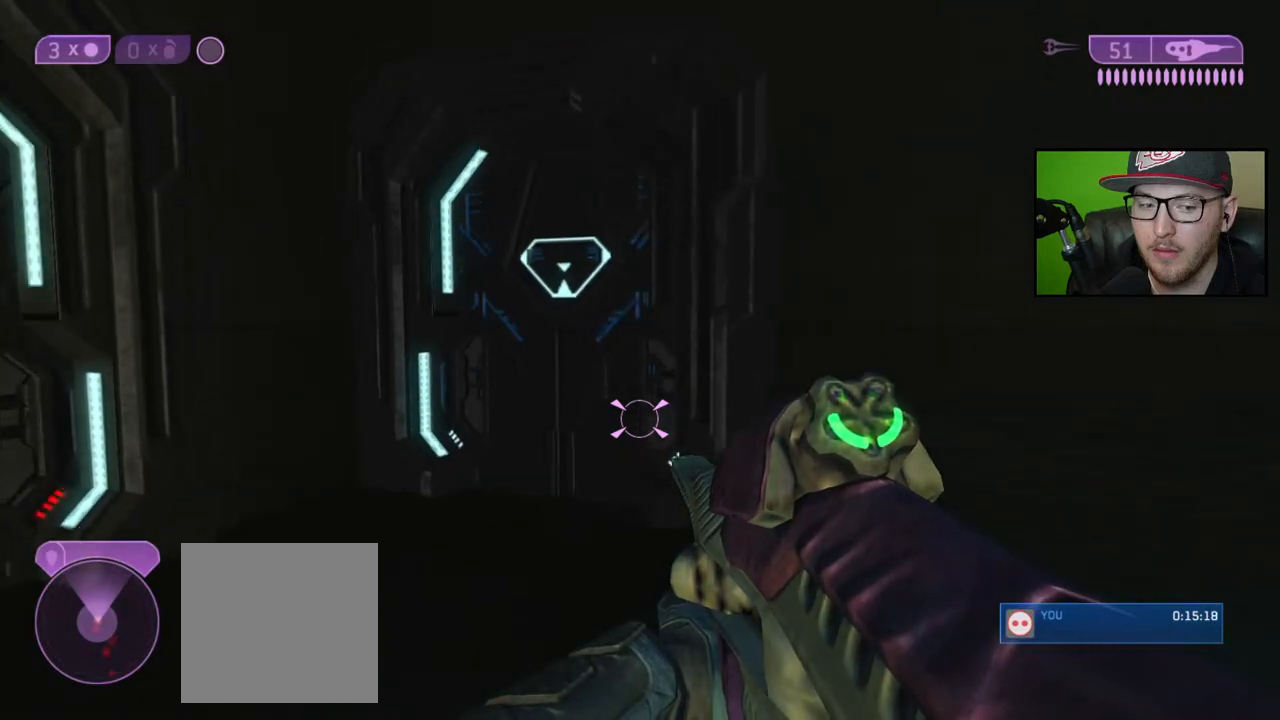
{"buttons": [], "left_stick": "up", "right_stick": "center", "events": []}
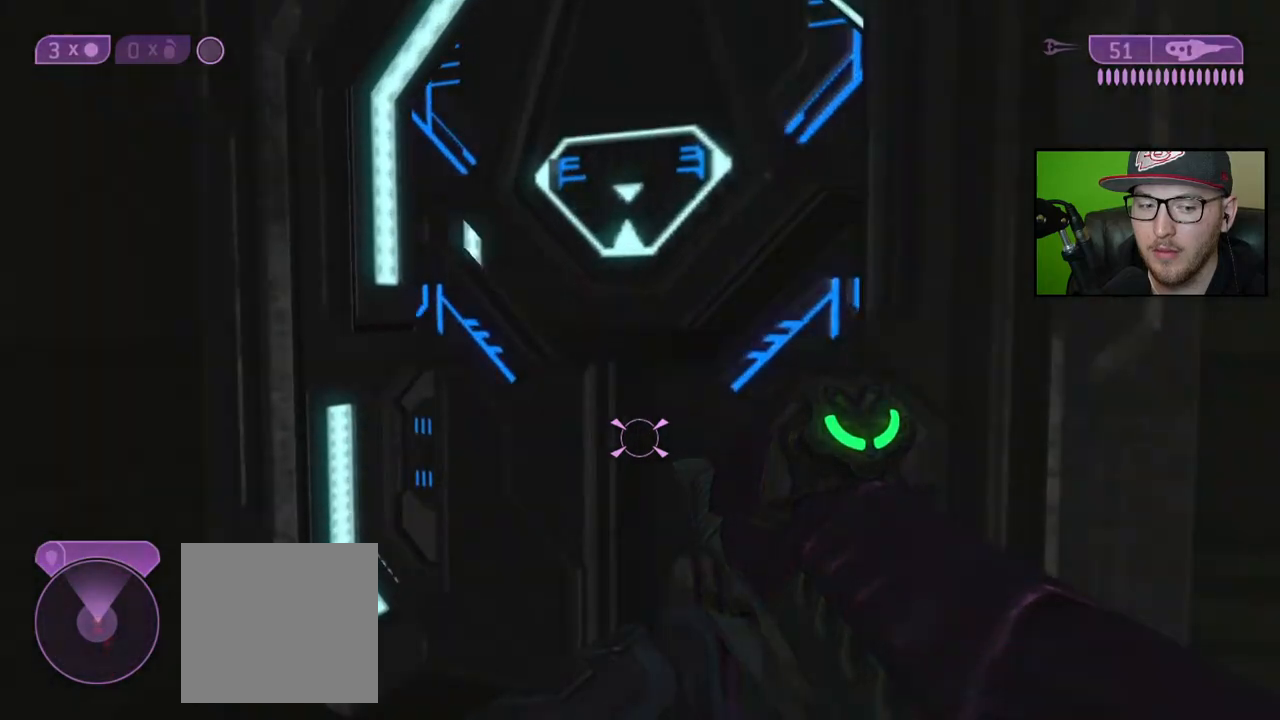
{"buttons": [], "left_stick": "up", "right_stick": "right", "events": [[233, "right_stick", "right"]]}
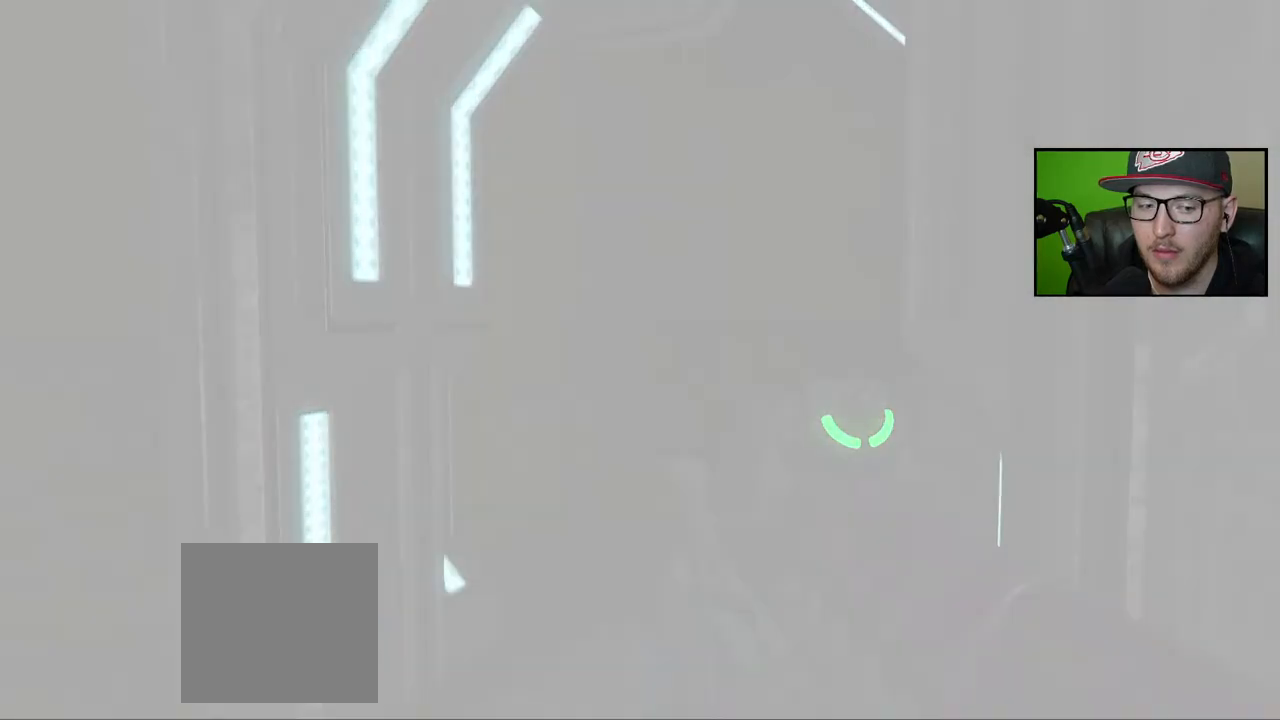
{"buttons": [], "left_stick": "up", "right_stick": "center", "events": [[33, "right_stick", "center"]]}
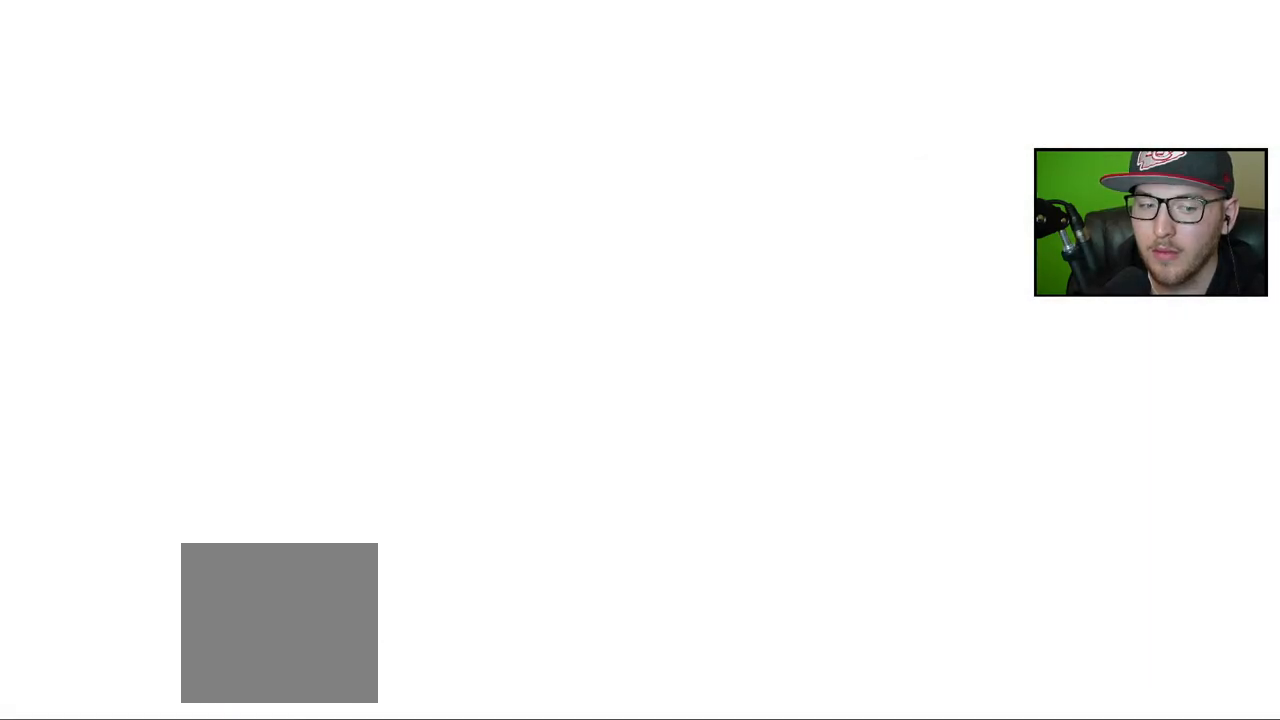
{"buttons": [], "left_stick": "up", "right_stick": "center", "events": [[333, "A", "down"], [383, "A", "up"]]}
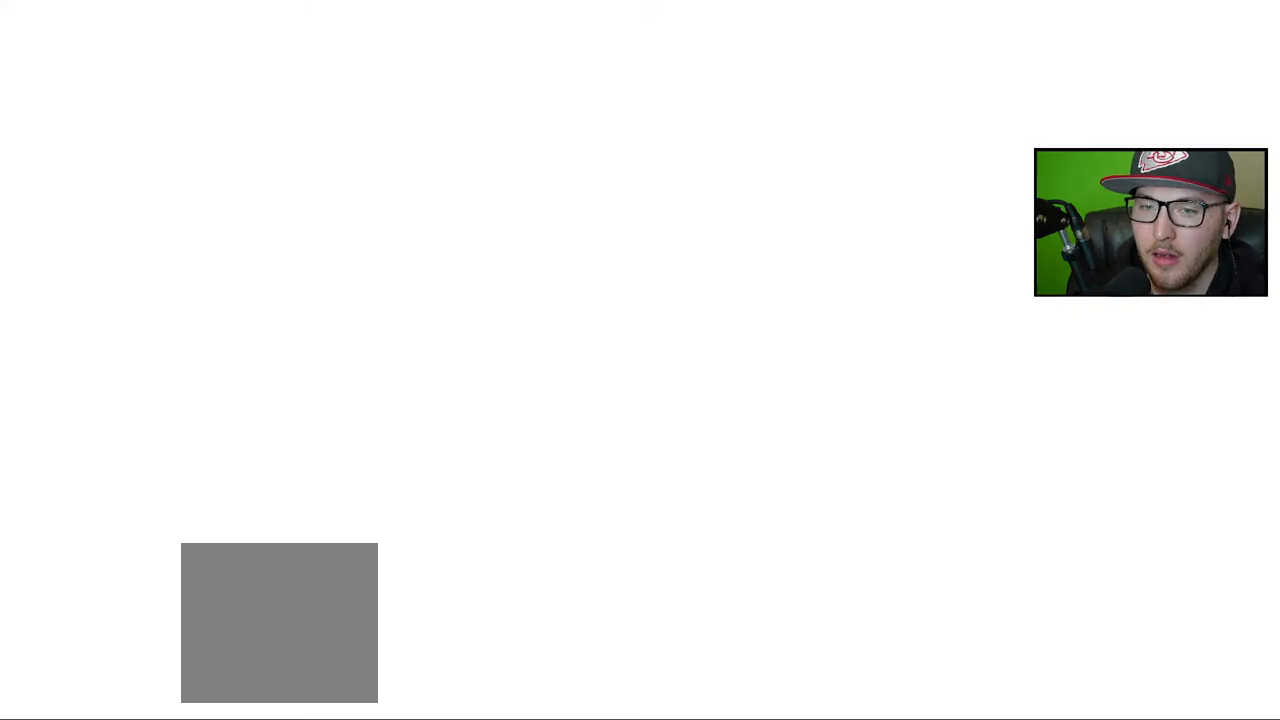
{"buttons": [], "left_stick": "center", "right_stick": "center", "events": [[350, "left_stick", "center"]]}
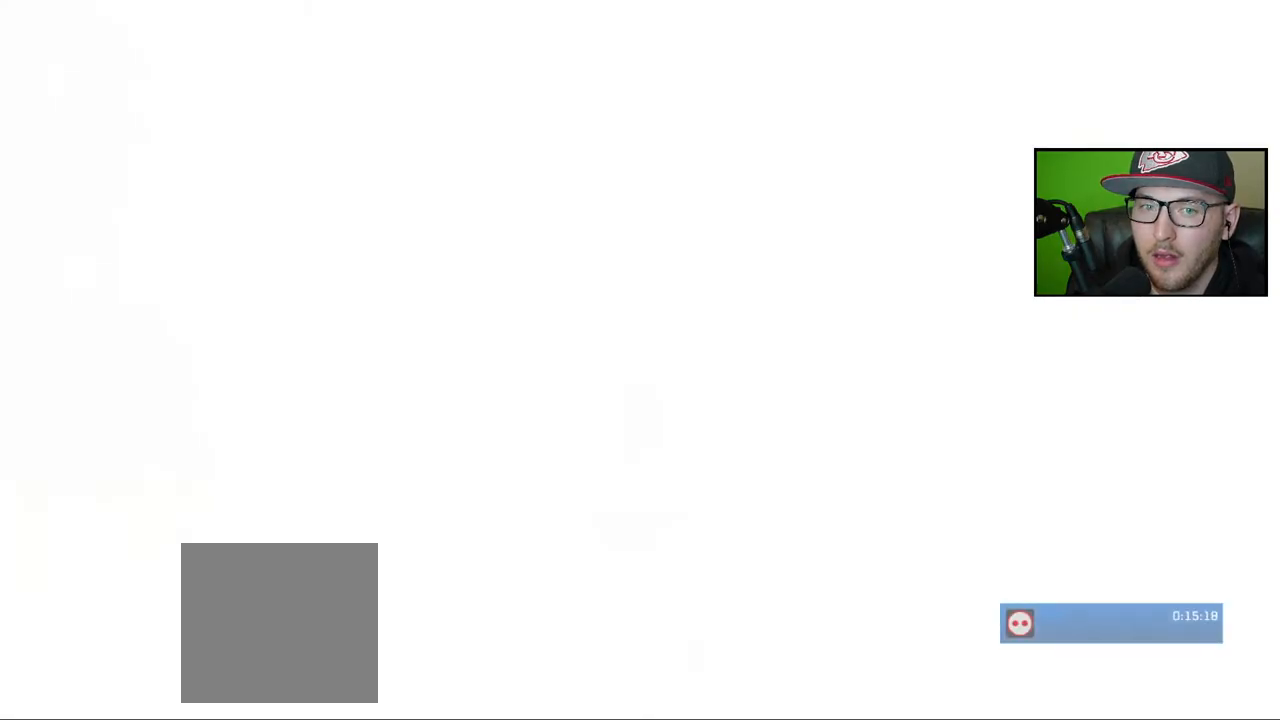
{"buttons": [], "left_stick": "up", "right_stick": "left", "events": [[100, "left_stick", "up"], [333, "right_stick", "left"]]}
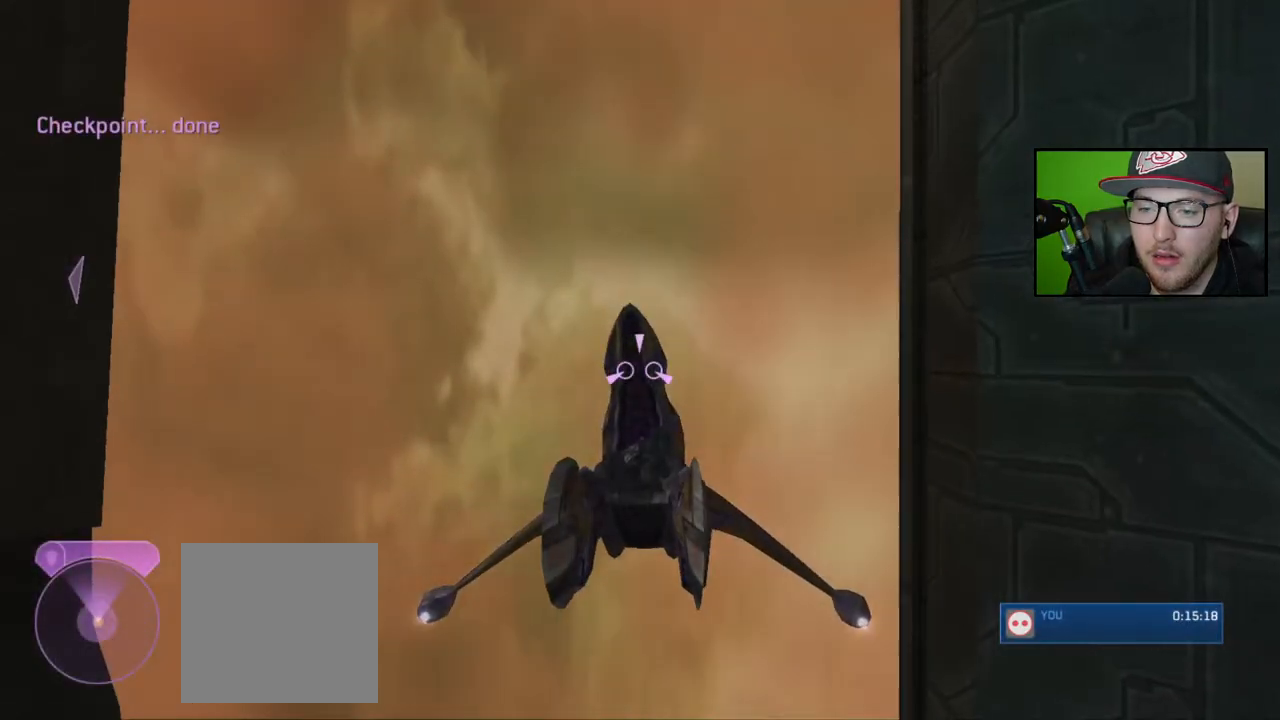
{"buttons": ["L2"], "left_stick": "up", "right_stick": "left", "events": [[83, "L2", "down"]]}
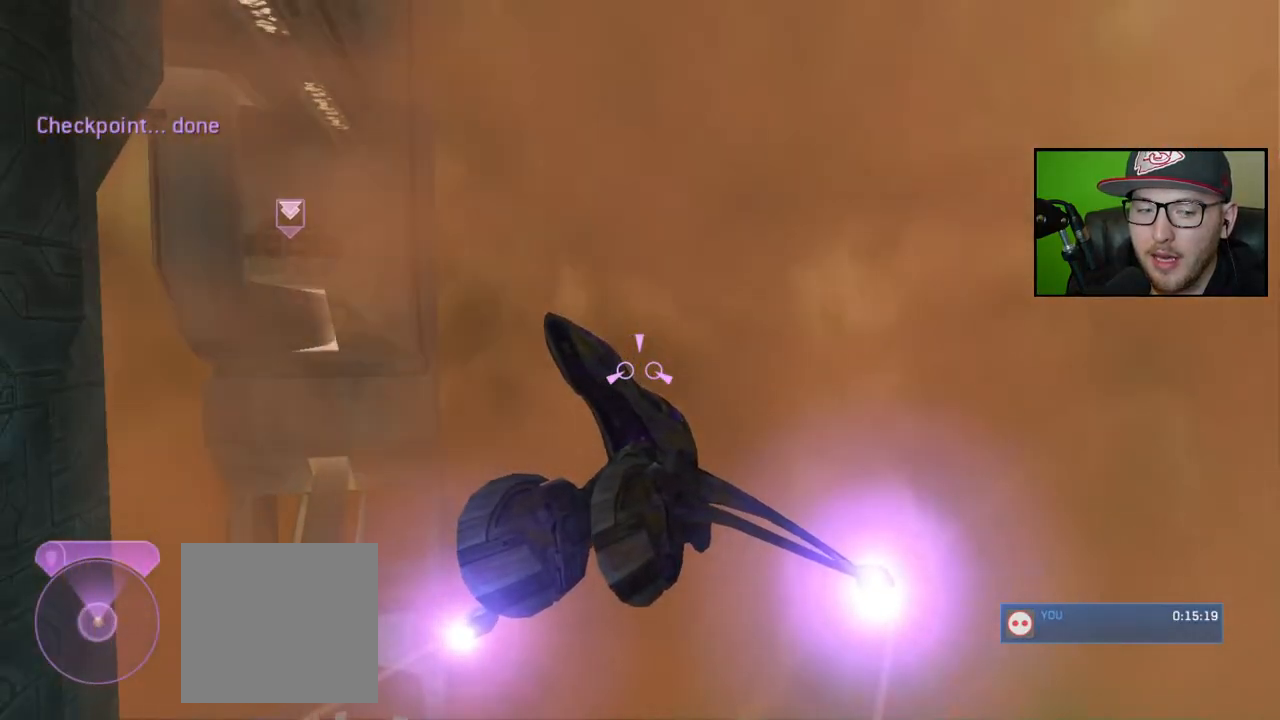
{"buttons": ["L2"], "left_stick": "up", "right_stick": "left", "events": []}
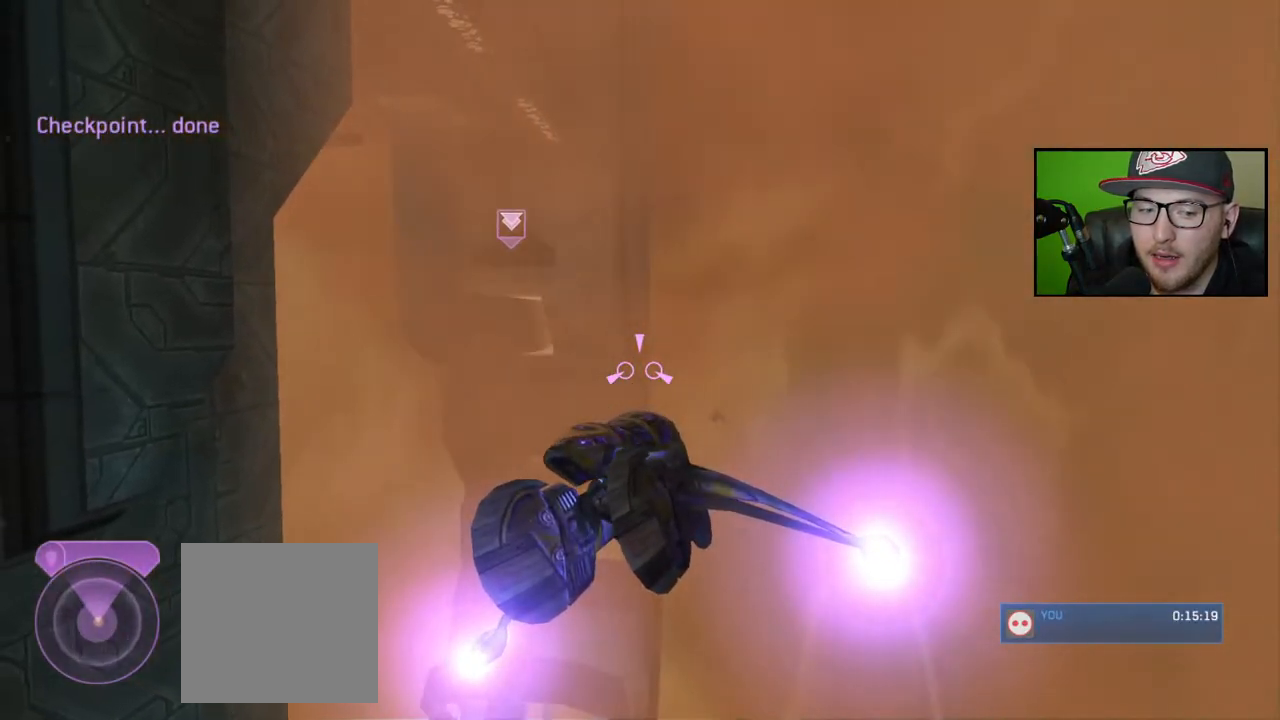
{"buttons": ["L2"], "left_stick": "up", "right_stick": "down-left", "events": [[267, "right_stick", "center"], [467, "right_stick", "down-left"]]}
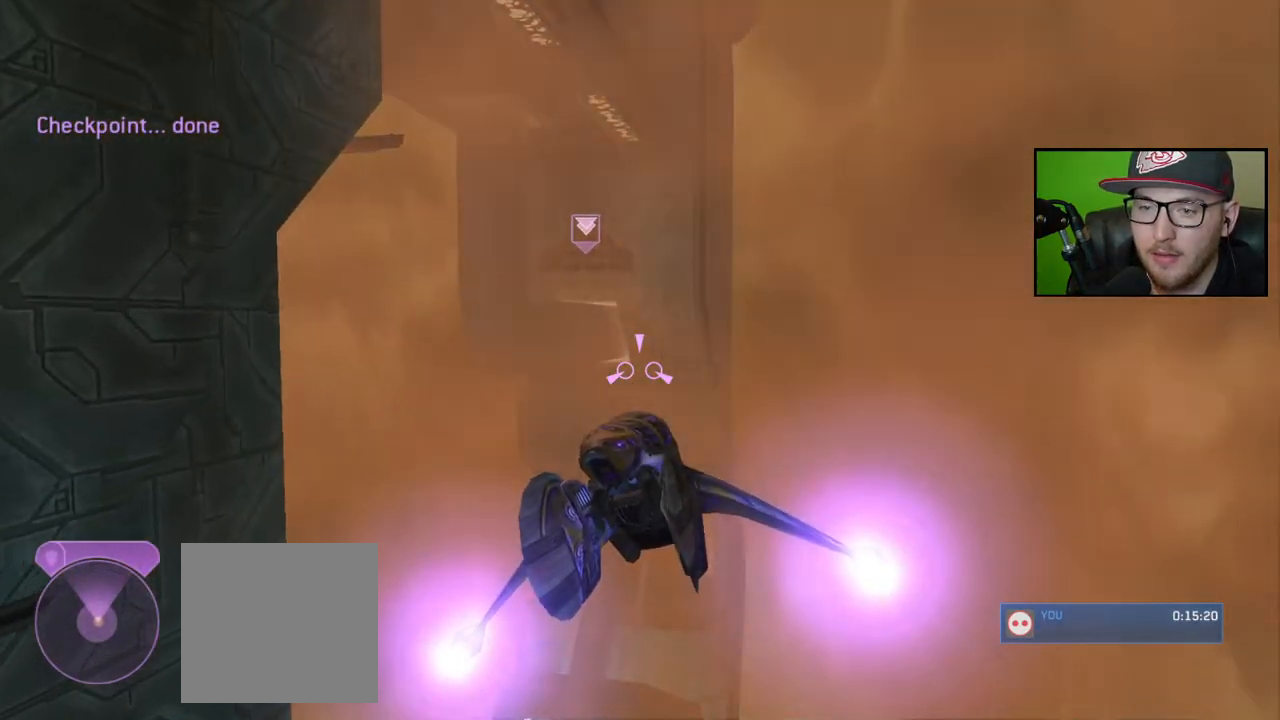
{"buttons": ["L2"], "left_stick": "up", "right_stick": "center", "events": [[350, "right_stick", "center"]]}
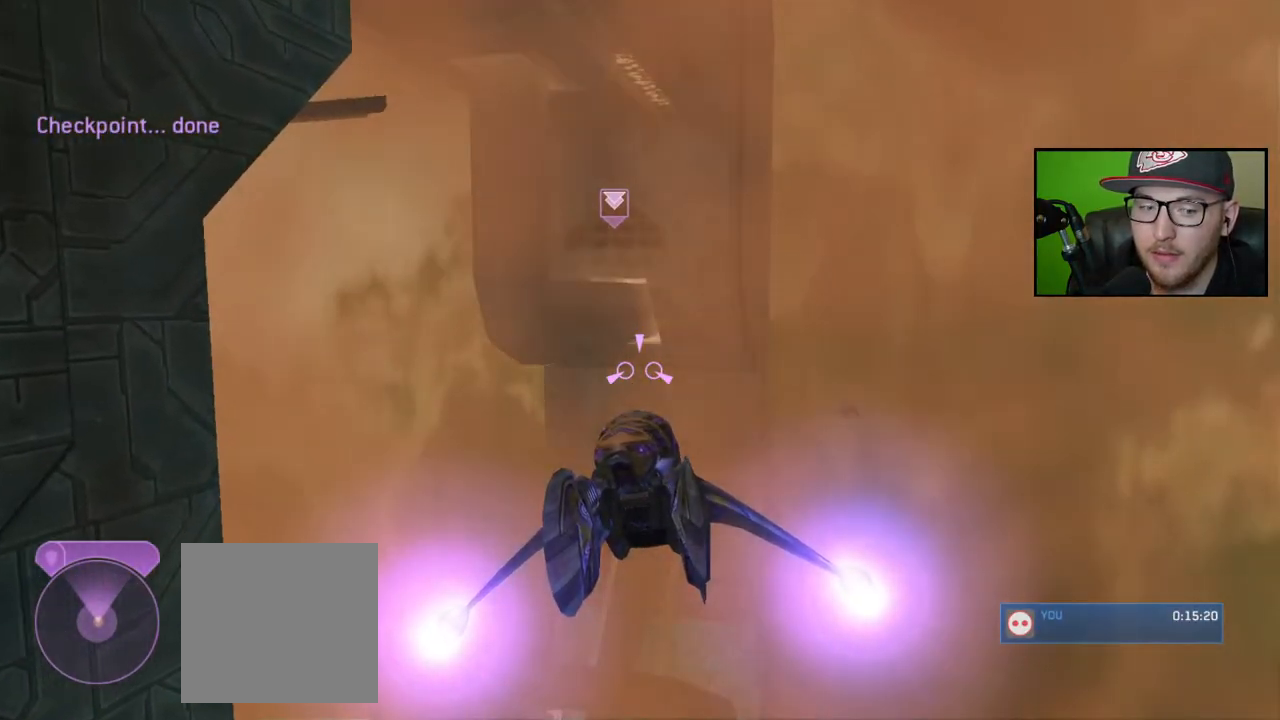
{"buttons": ["L2"], "left_stick": "up", "right_stick": "center", "events": []}
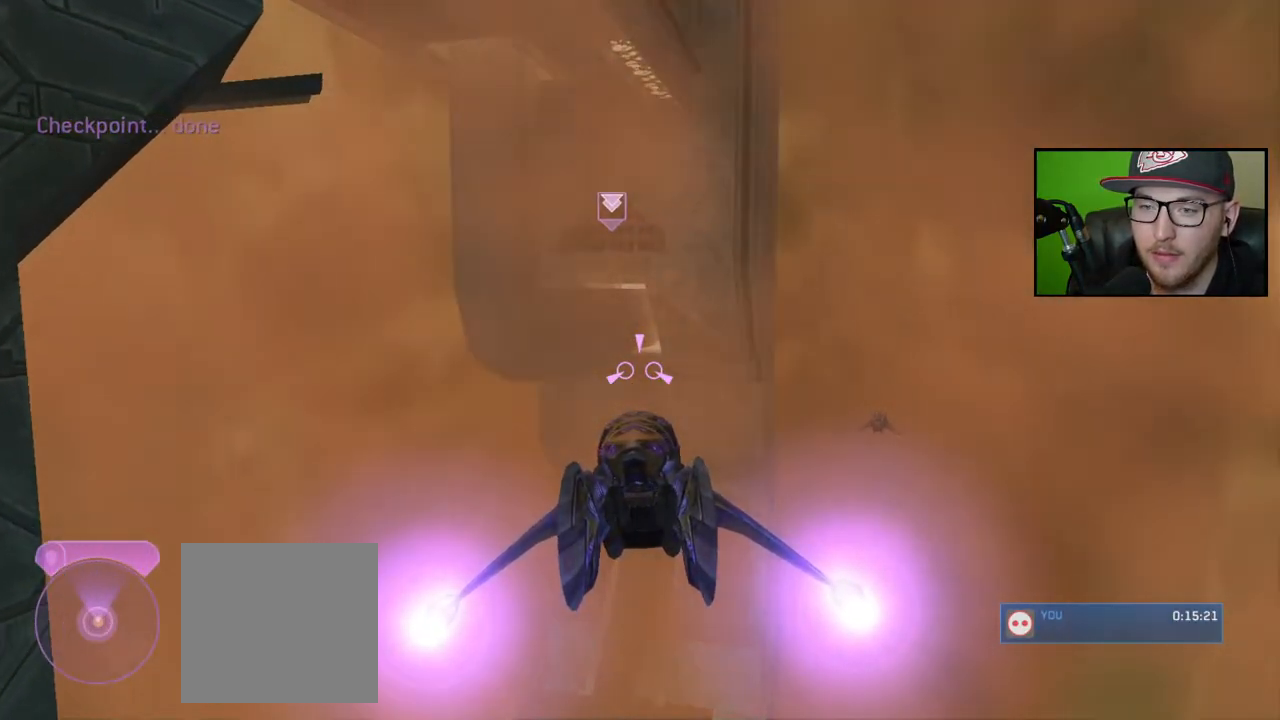
{"buttons": ["L2"], "left_stick": "up", "right_stick": "up-left", "events": [[383, "right_stick", "up-left"]]}
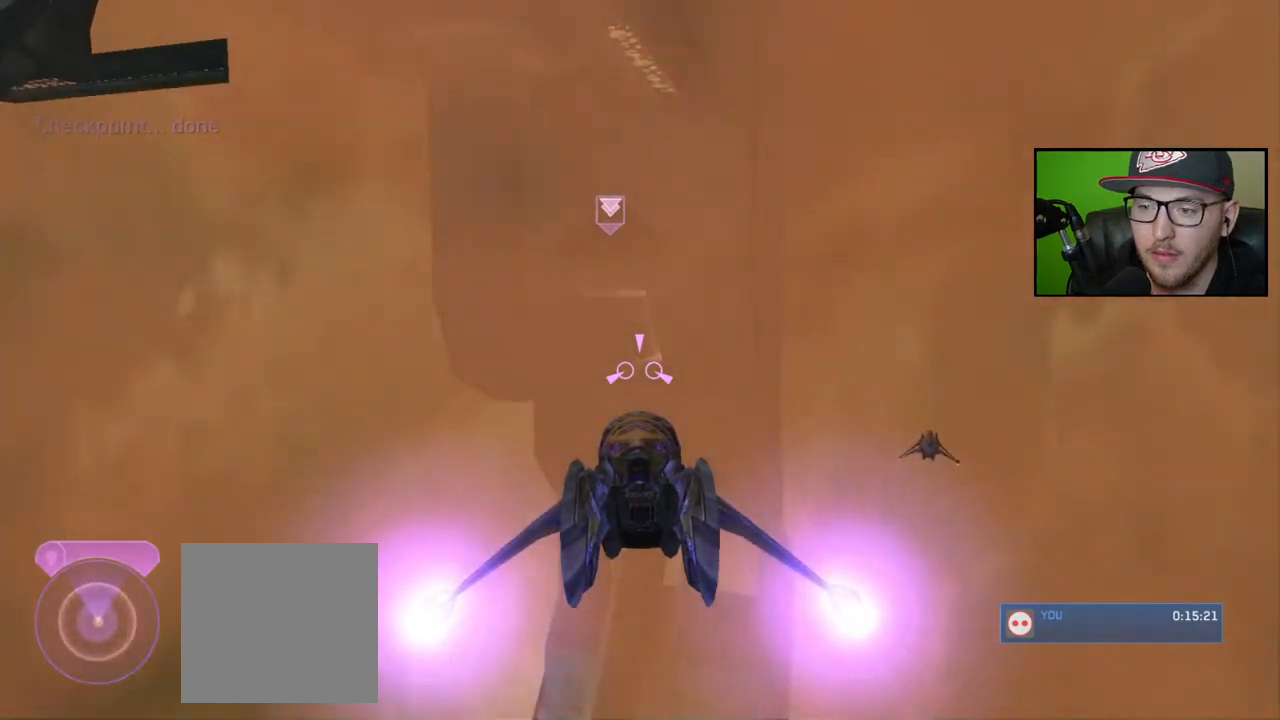
{"buttons": ["L2"], "left_stick": "up", "right_stick": "up-left", "events": []}
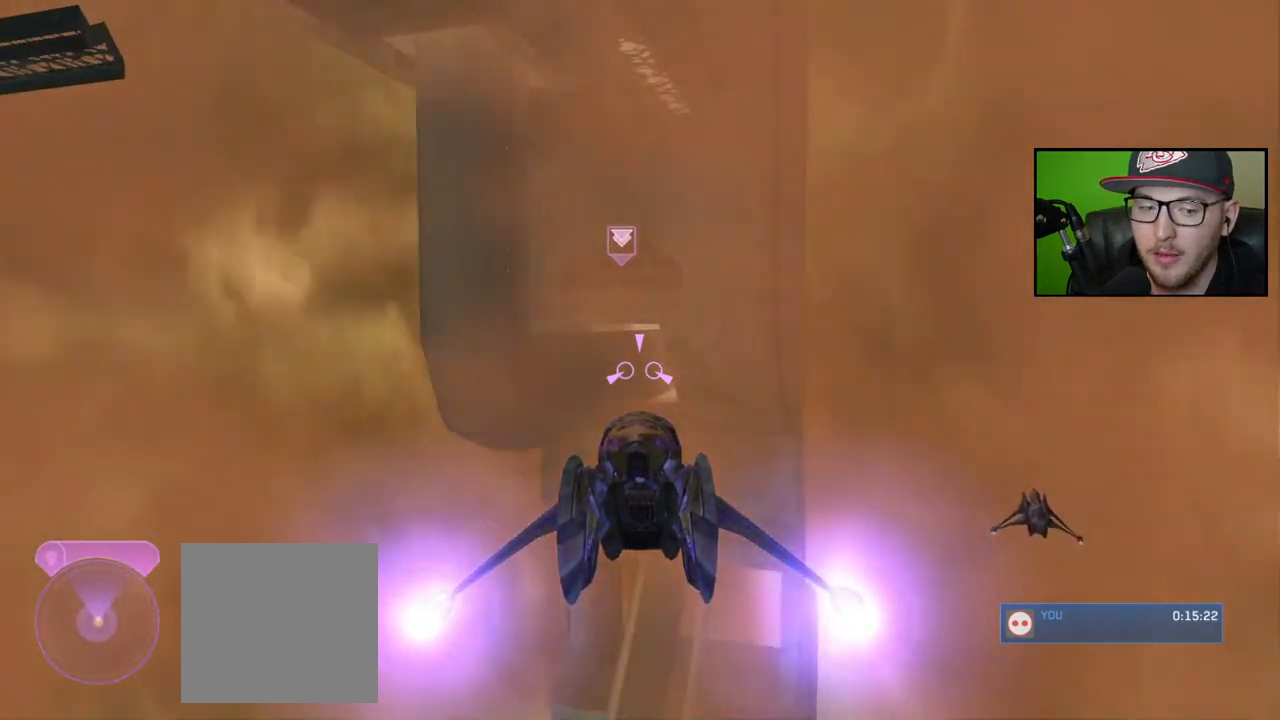
{"buttons": ["L2"], "left_stick": "up", "right_stick": "center", "events": [[150, "right_stick", "left"], [267, "right_stick", "center"]]}
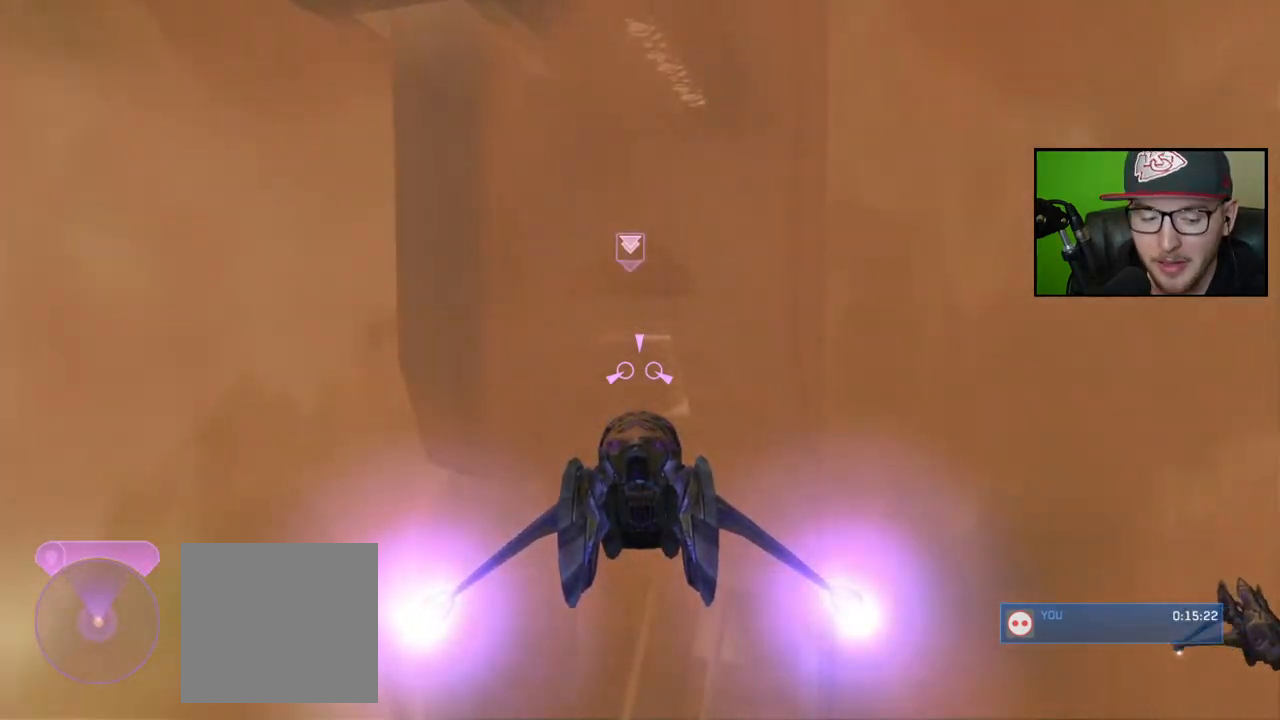
{"buttons": ["L2"], "left_stick": "up", "right_stick": "center", "events": []}
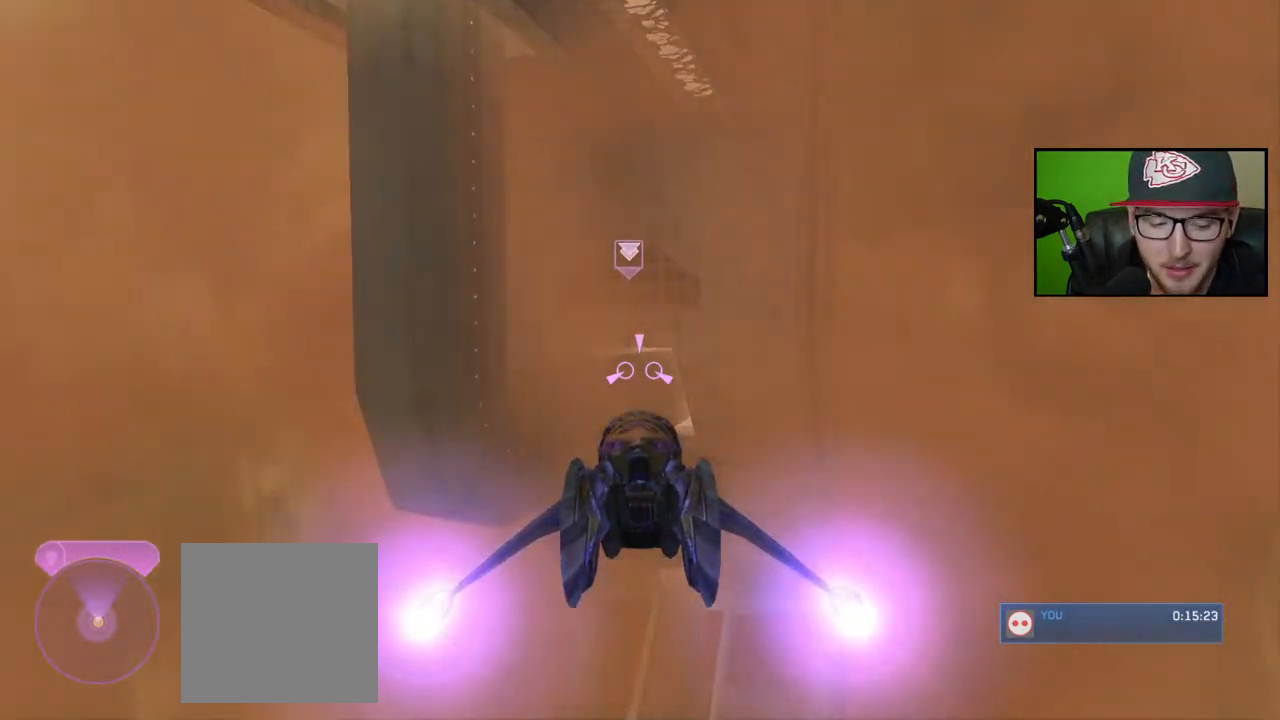
{"buttons": ["L2"], "left_stick": "up", "right_stick": "center", "events": []}
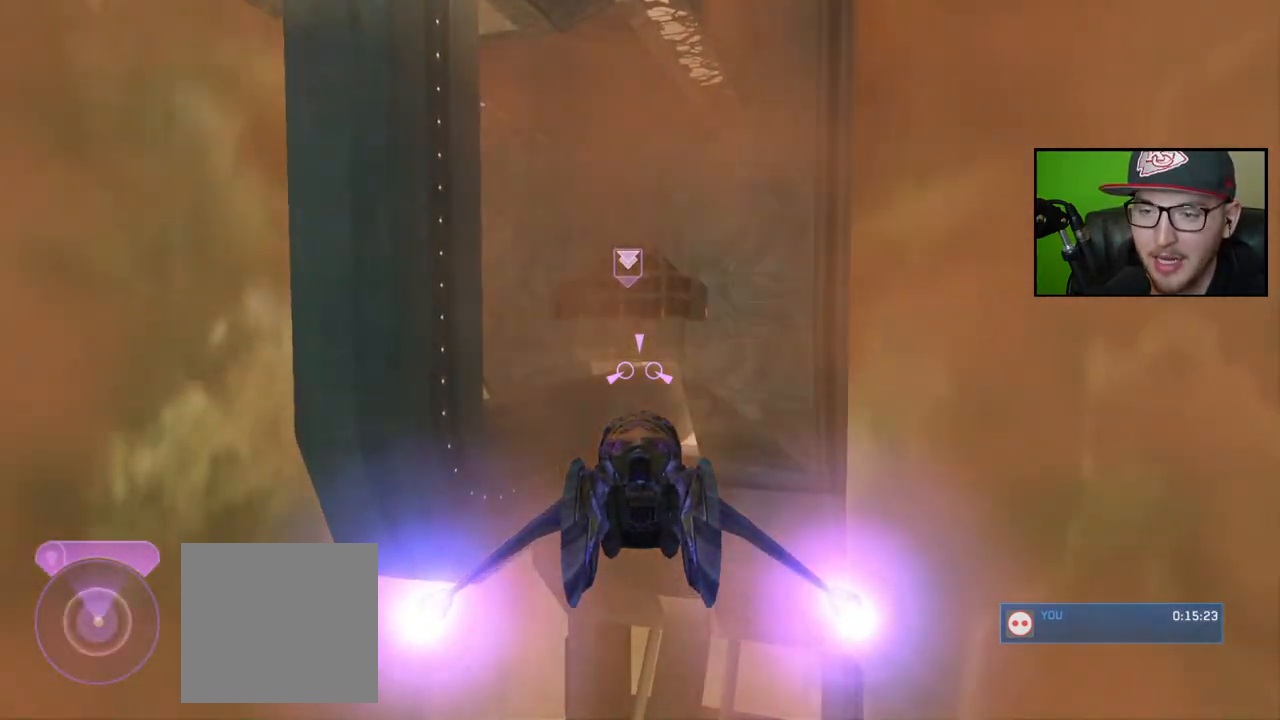
{"buttons": ["L2"], "left_stick": "up", "right_stick": "center", "events": []}